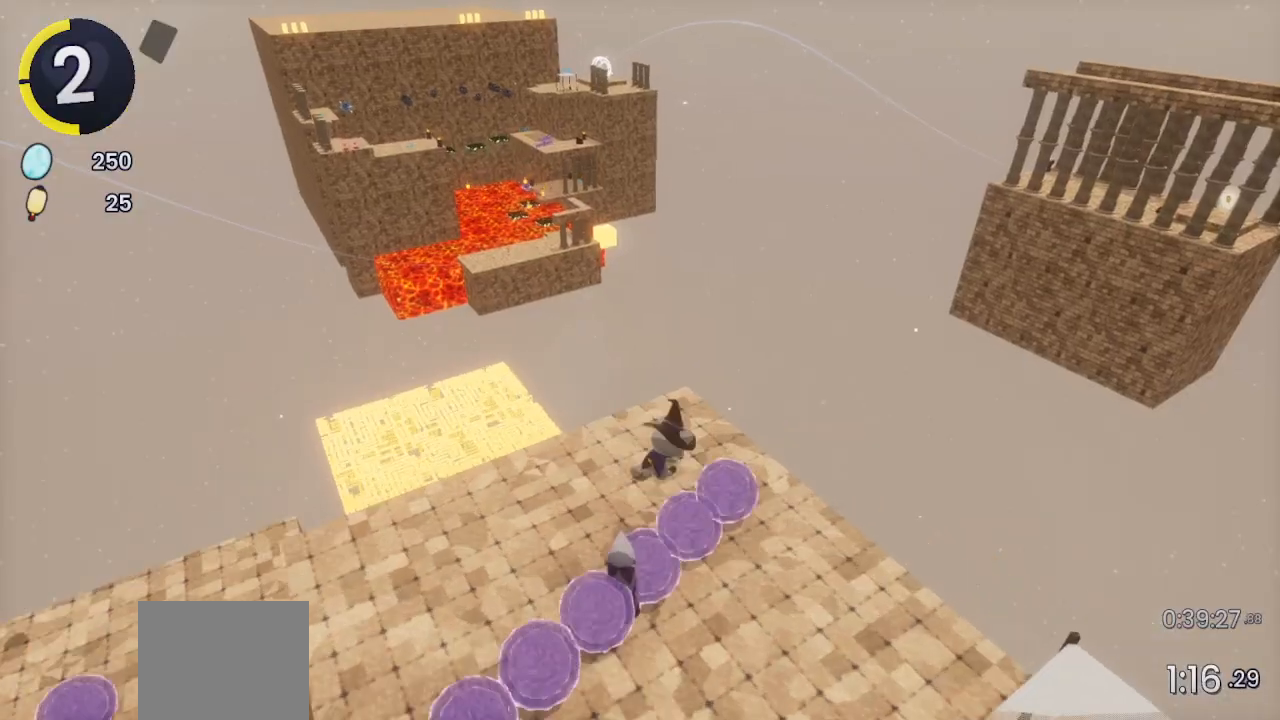
Gameplay with a controller (PlayStation layout); each line is a JSON object with the inputs held at the frame after it. "events" lists button and stick changes between this image and that frame as [ms after this image, input, new state], when the widget could be followed in between.
{"buttons": [], "left_stick": "down", "right_stick": "left", "events": [[100, "right_stick", "left"], [167, "left_stick", "down"], [267, "left_stick", "right"], [333, "left_stick", "center"], [467, "left_stick", "down"]]}
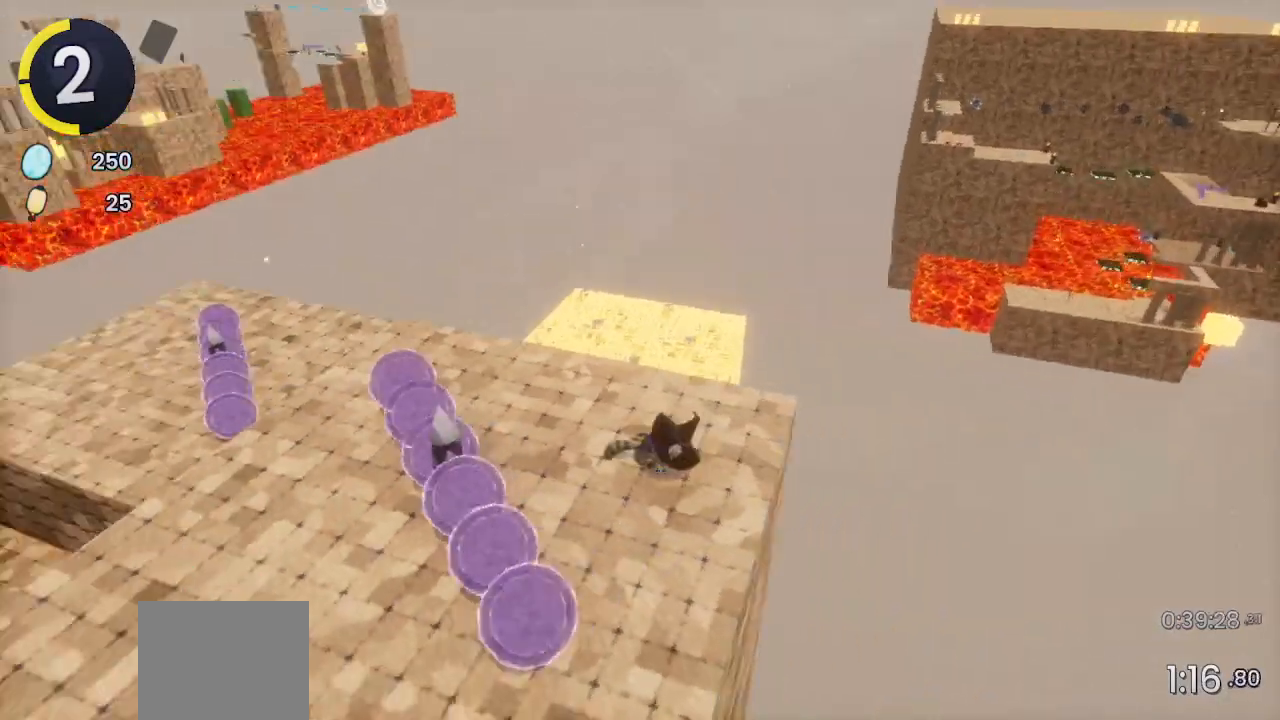
{"buttons": [], "left_stick": "left", "right_stick": "center", "events": [[33, "left_stick", "down-left"], [267, "left_stick", "left"], [433, "right_stick", "center"]]}
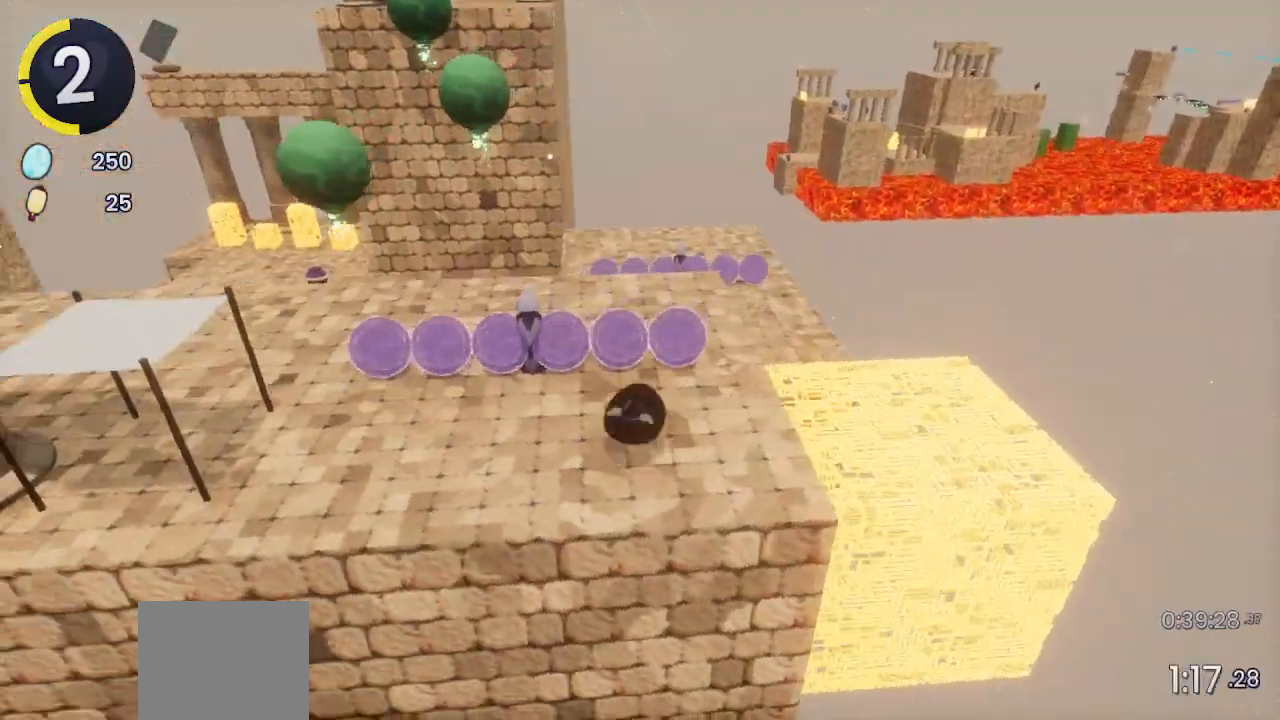
{"buttons": ["CROSS"], "left_stick": "up-left", "right_stick": "center", "events": [[100, "left_stick", "up-left"], [167, "CROSS", "down"], [300, "CROSS", "up"], [433, "CROSS", "down"]]}
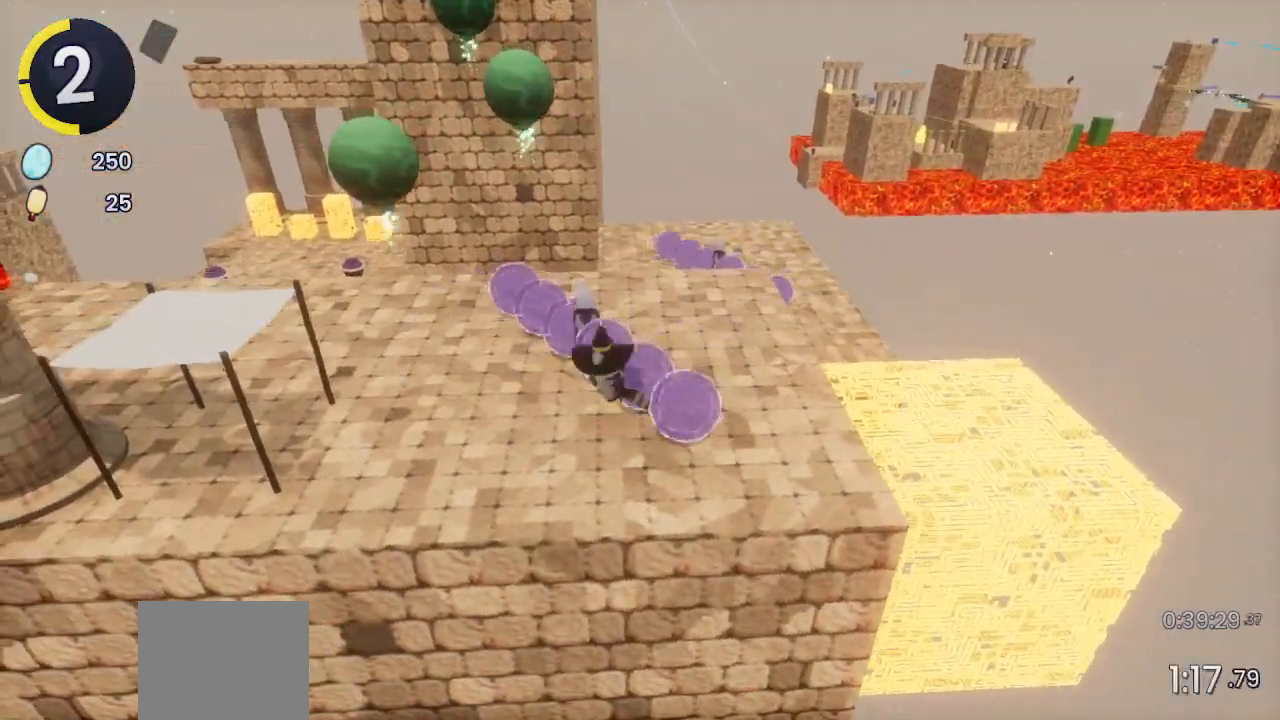
{"buttons": ["R2"], "left_stick": "up-left", "right_stick": "left", "events": [[133, "CROSS", "up"], [433, "R2", "down"], [433, "right_stick", "left"]]}
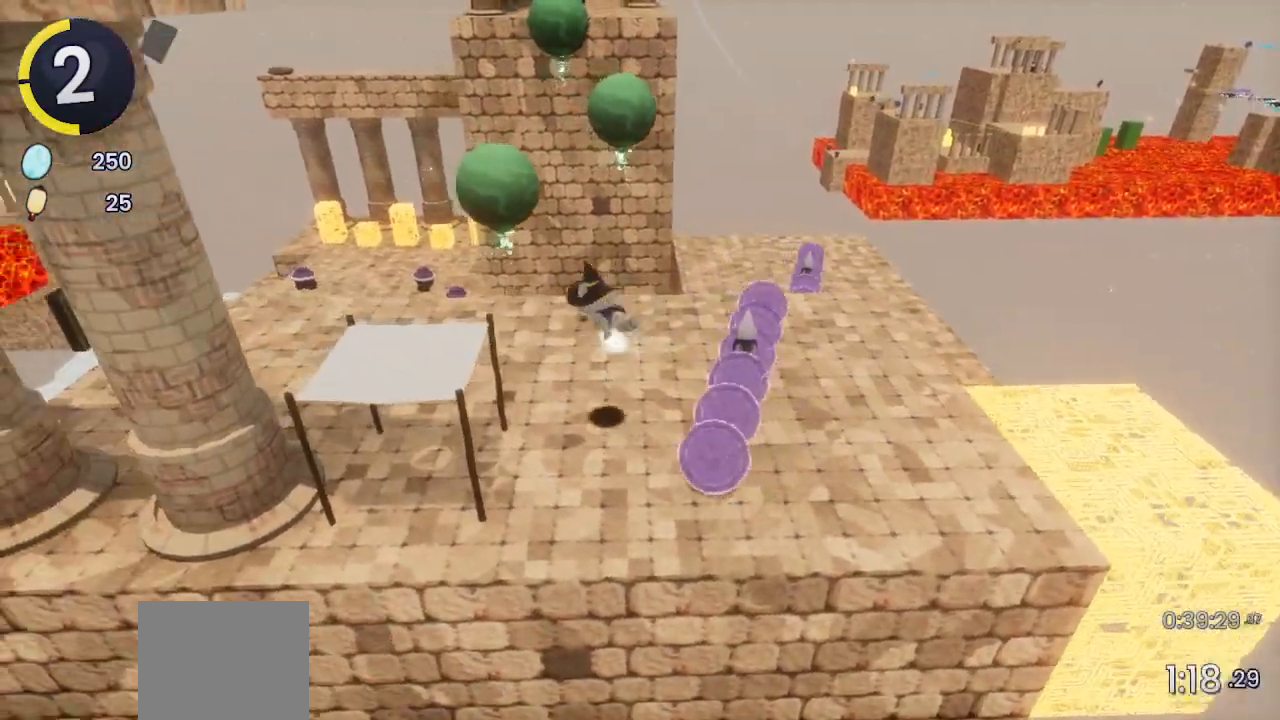
{"buttons": [], "left_stick": "up-right", "right_stick": "center", "events": [[100, "R2", "up"], [333, "right_stick", "center"], [467, "left_stick", "up-right"]]}
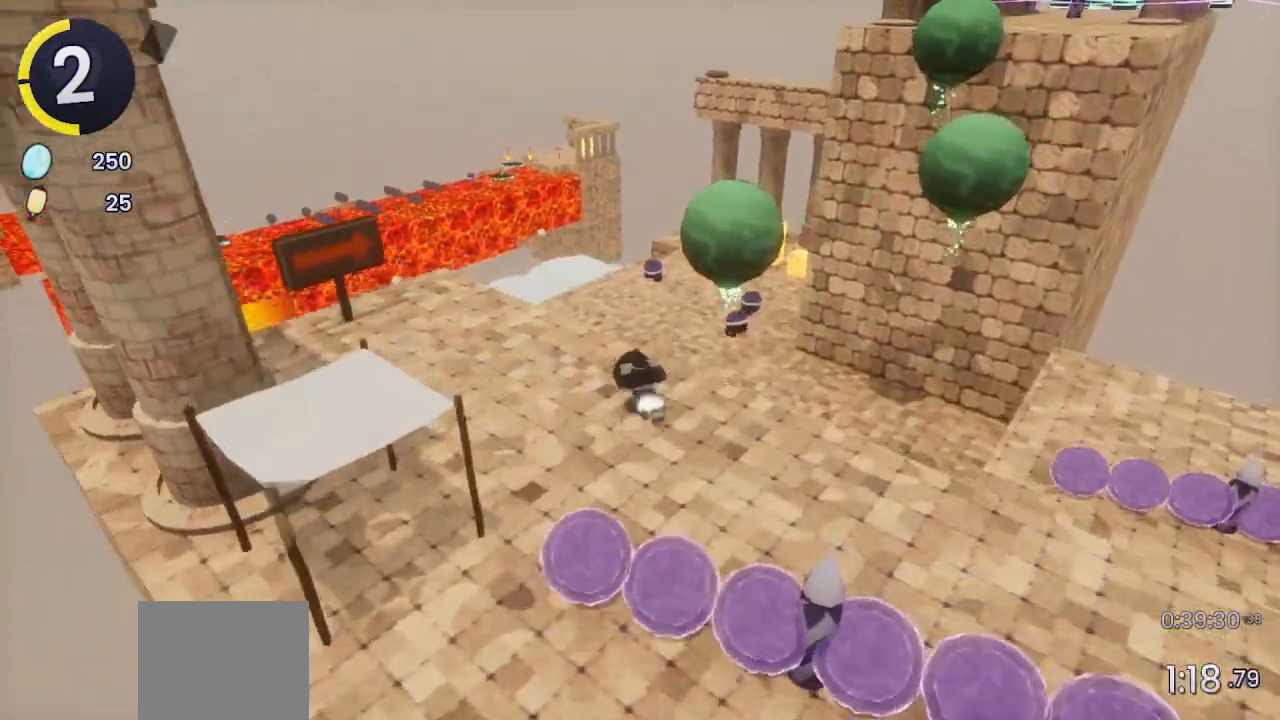
{"buttons": [], "left_stick": "up-right", "right_stick": "right", "events": [[100, "R2", "down"], [167, "CROSS", "down"], [367, "CROSS", "up"], [367, "R2", "up"], [467, "right_stick", "right"]]}
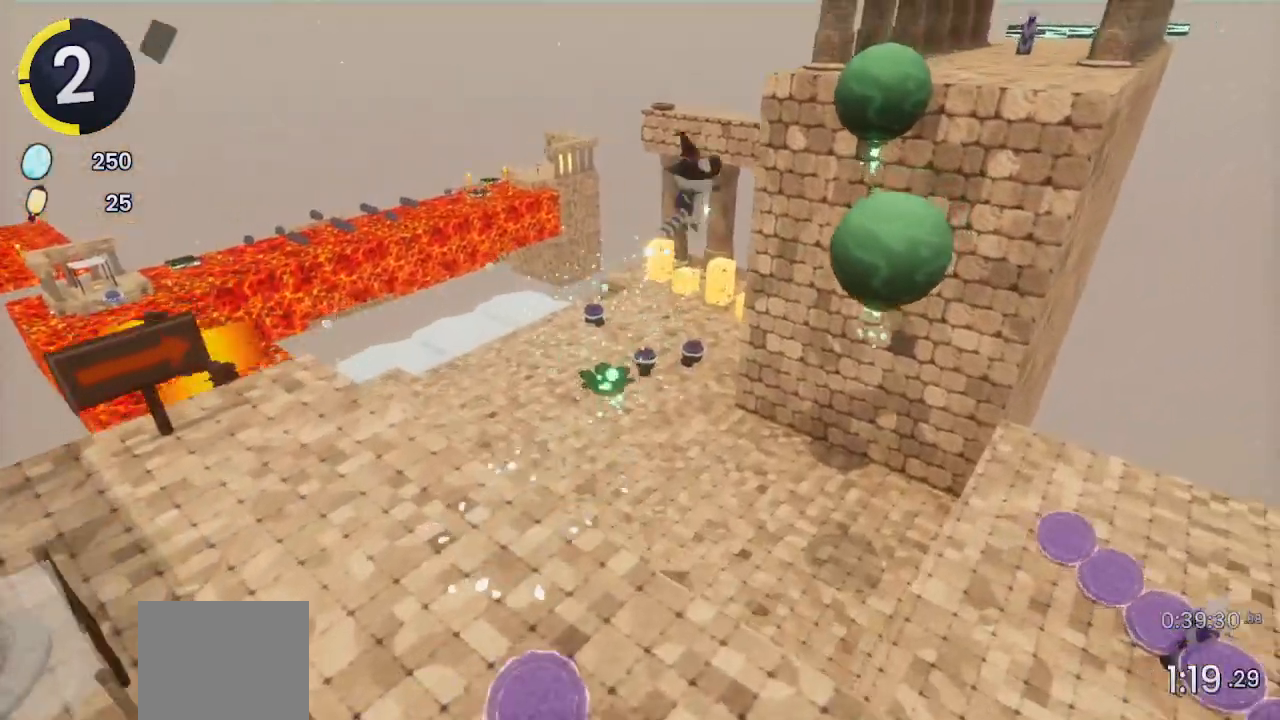
{"buttons": [], "left_stick": "up", "right_stick": "center", "events": [[300, "left_stick", "up"], [367, "right_stick", "center"]]}
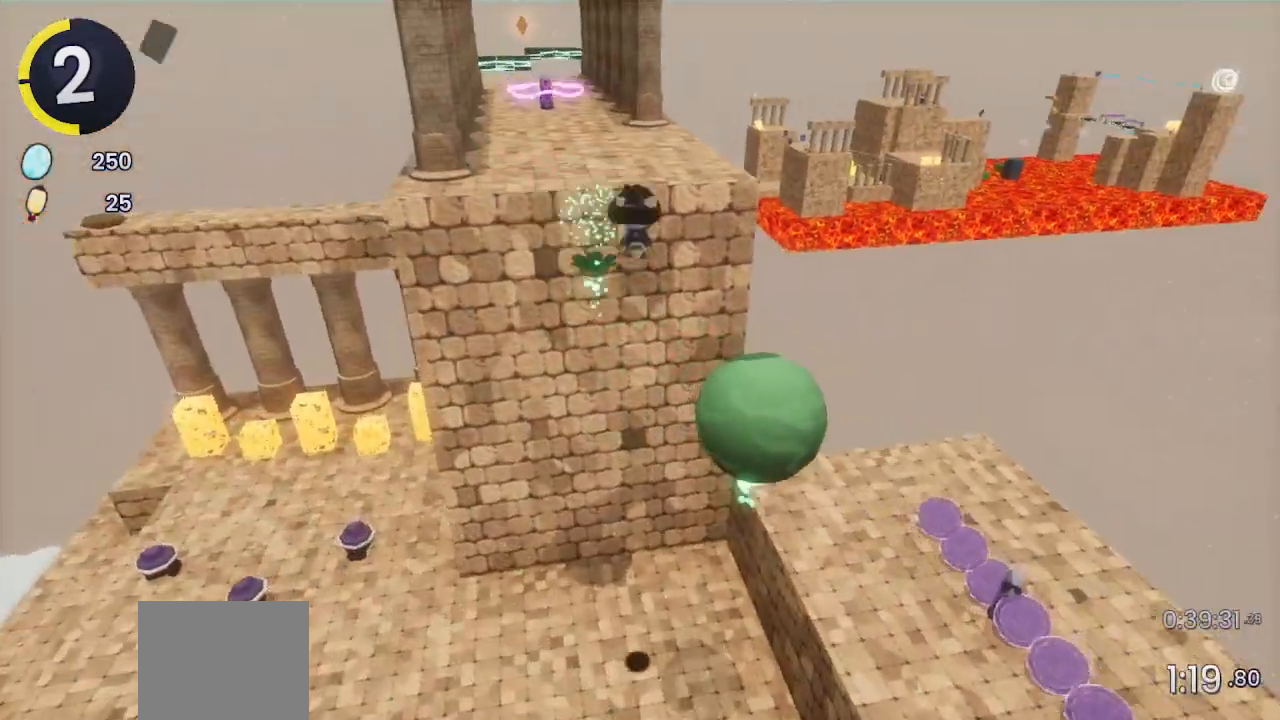
{"buttons": [], "left_stick": "up", "right_stick": "center", "events": [[300, "right_stick", "up-right"], [400, "right_stick", "center"]]}
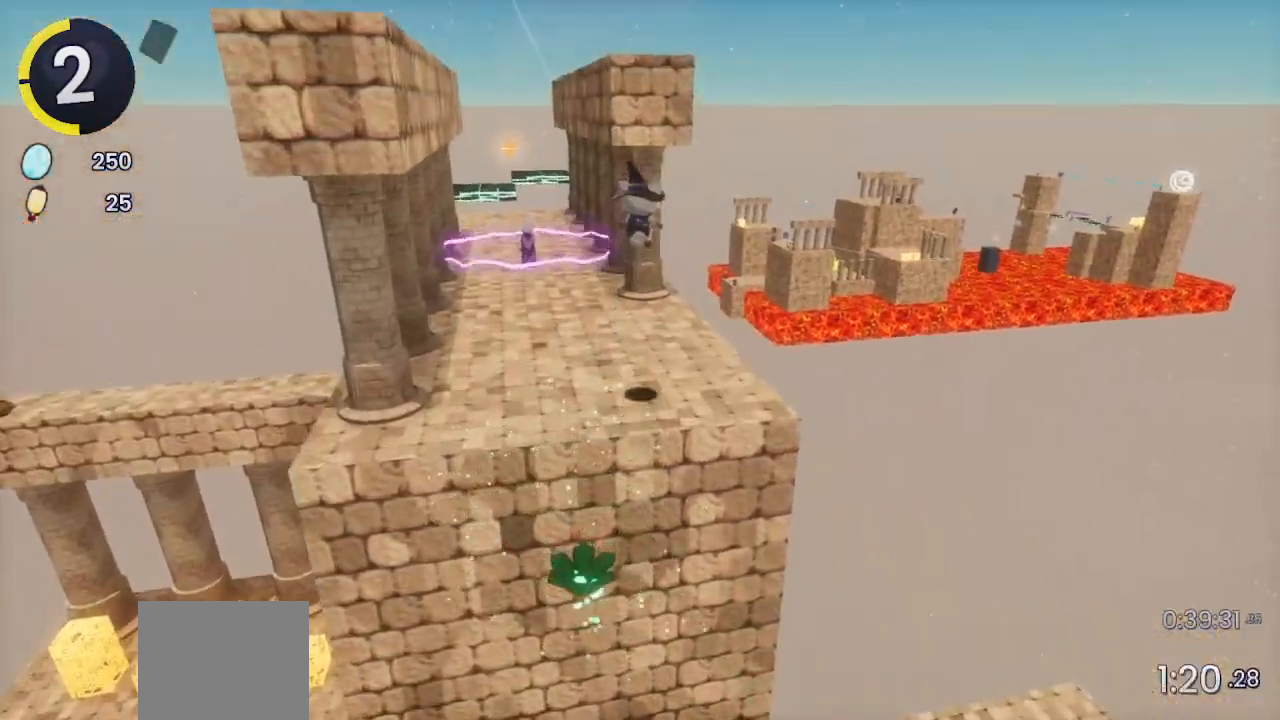
{"buttons": ["CROSS"], "left_stick": "up", "right_stick": "center", "events": [[167, "L2", "down"], [333, "L2", "up"], [367, "CROSS", "down"]]}
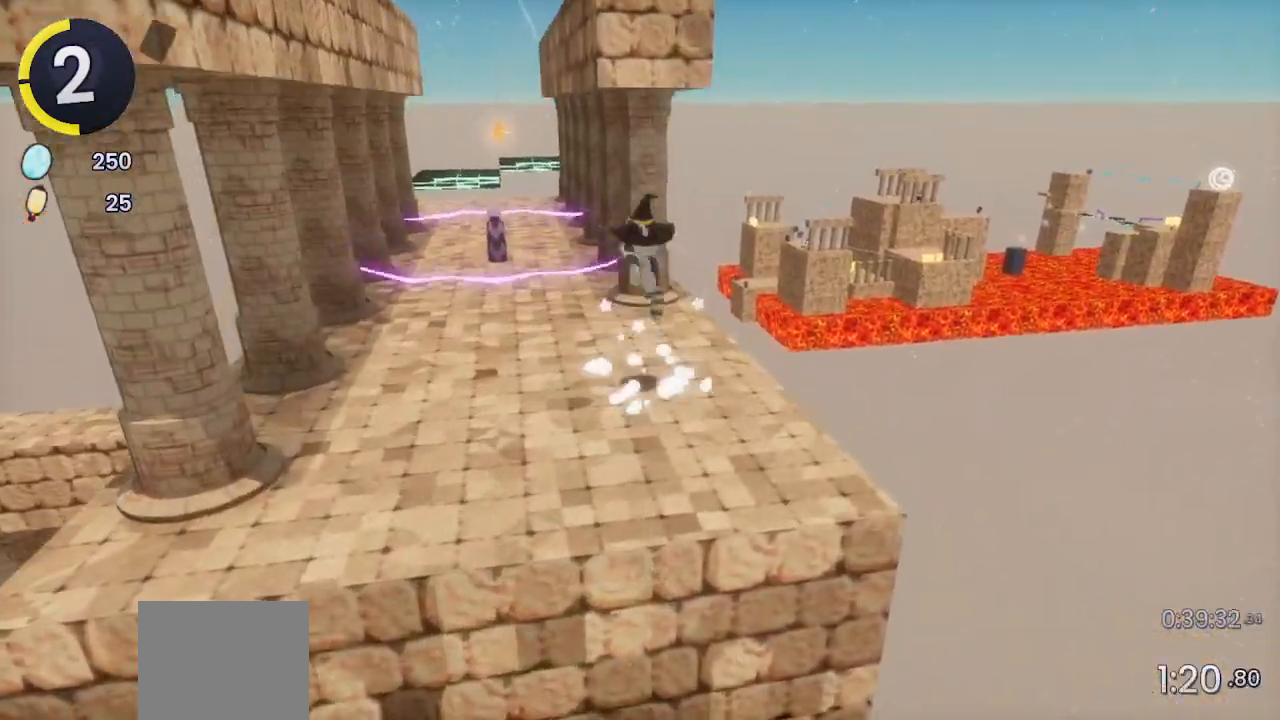
{"buttons": ["CROSS"], "left_stick": "up", "right_stick": "center", "events": [[33, "CROSS", "up"], [400, "CROSS", "down"]]}
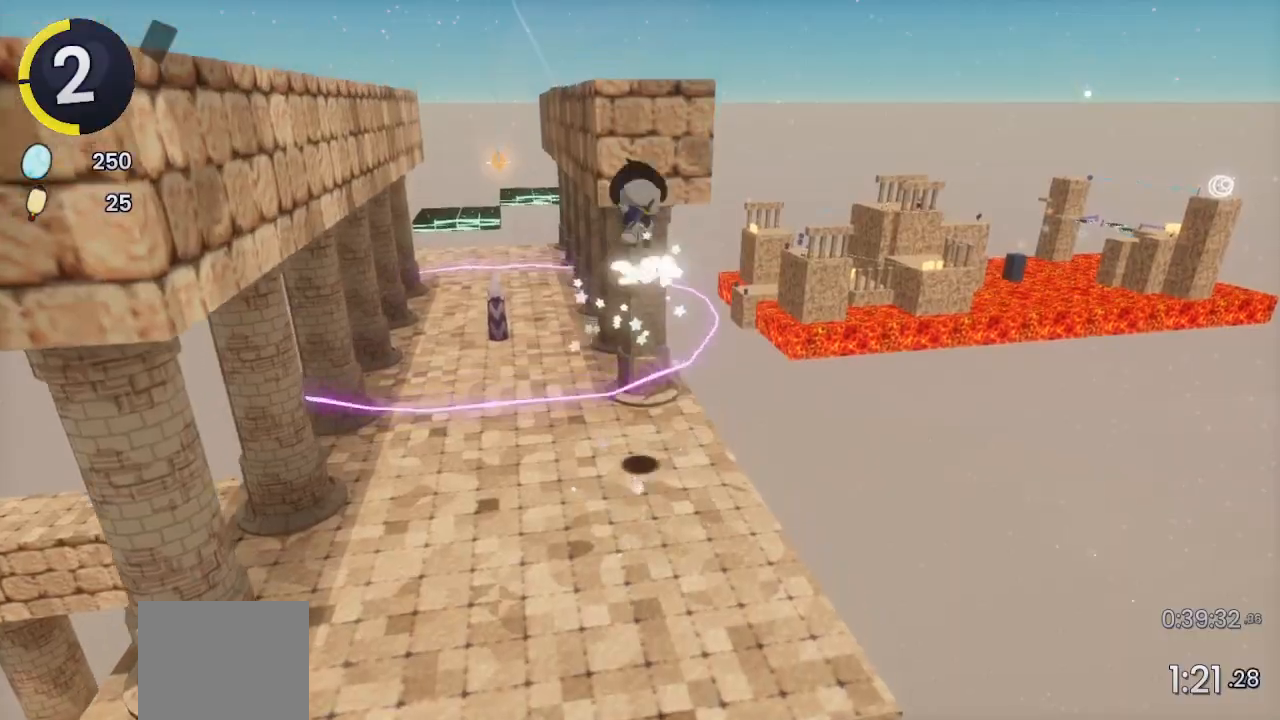
{"buttons": [], "left_stick": "up", "right_stick": "center", "events": [[33, "CROSS", "up"], [33, "right_stick", "left"], [167, "right_stick", "center"], [367, "CROSS", "down"], [500, "CROSS", "up"]]}
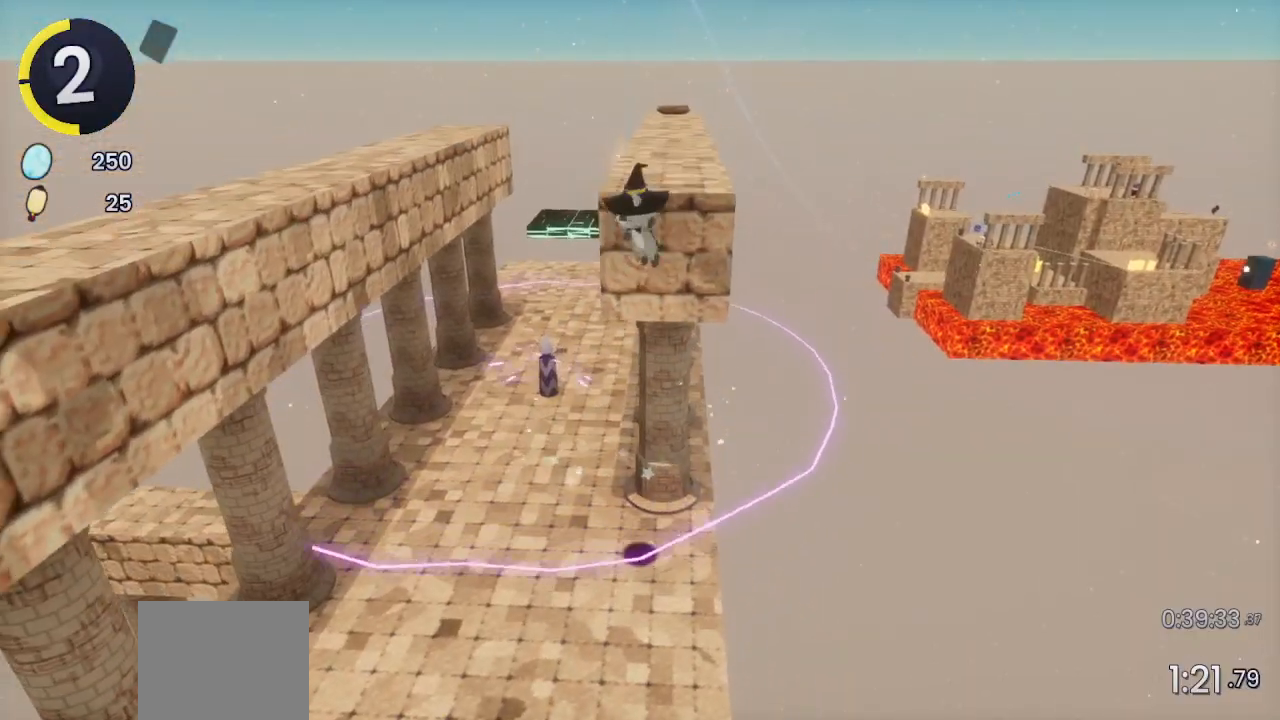
{"buttons": ["R2"], "left_stick": "up", "right_stick": "right", "events": [[133, "SQUARE", "down"], [200, "SQUARE", "up"], [233, "R2", "down"], [267, "right_stick", "down-right"], [433, "right_stick", "right"]]}
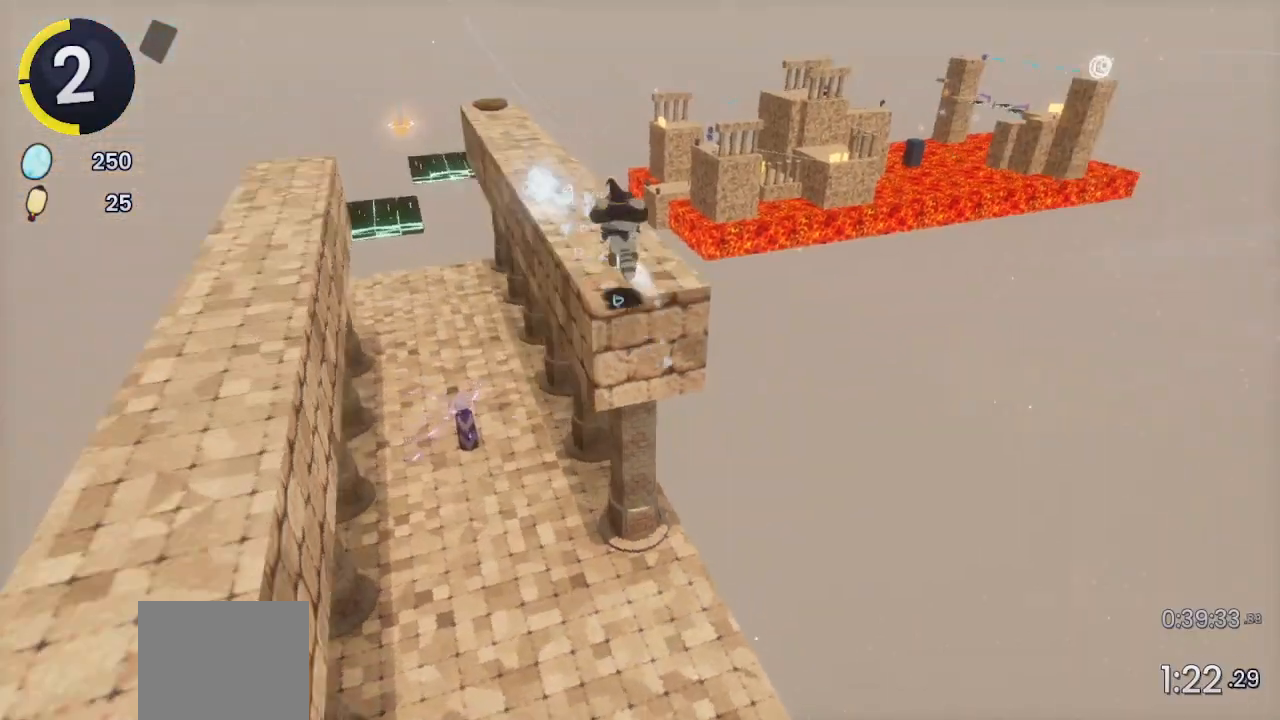
{"buttons": [], "left_stick": "up-left", "right_stick": "center", "events": [[33, "left_stick", "up-left"], [167, "R2", "up"], [167, "right_stick", "center"], [300, "CROSS", "down"], [433, "CROSS", "up"]]}
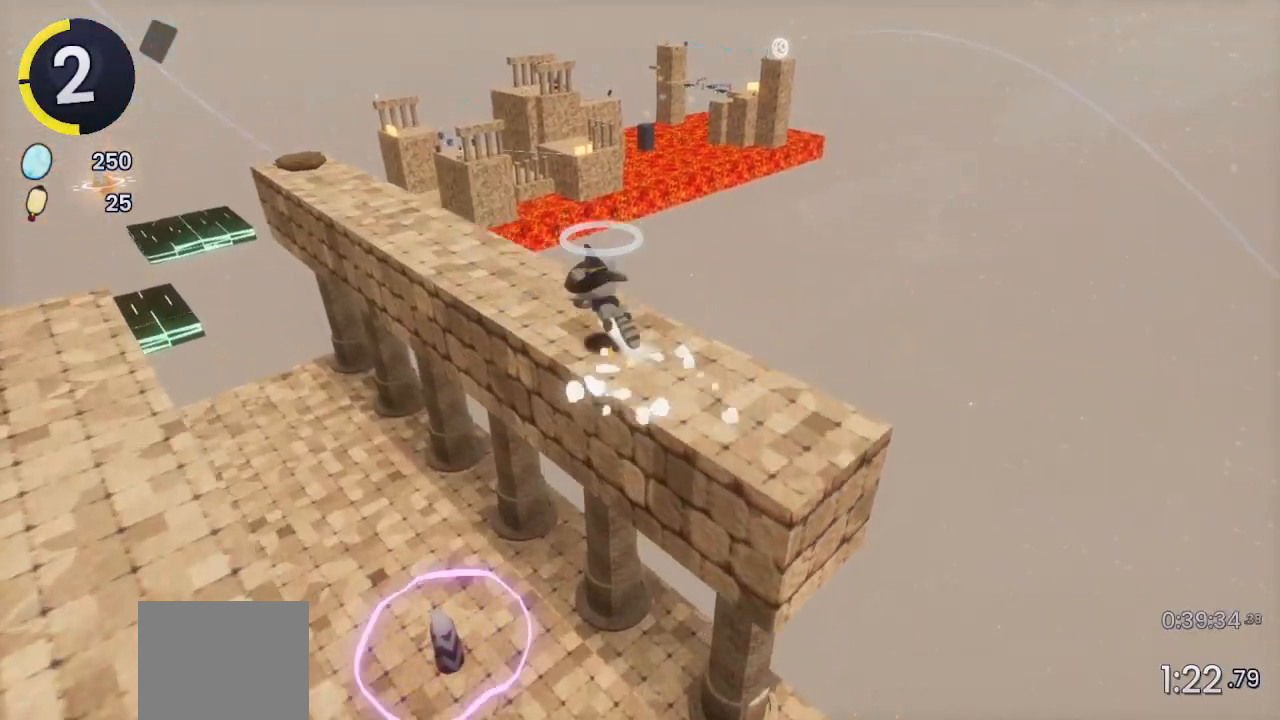
{"buttons": [], "left_stick": "up-left", "right_stick": "center", "events": [[300, "R2", "down"], [333, "CROSS", "down"], [433, "CROSS", "up"], [433, "R2", "up"]]}
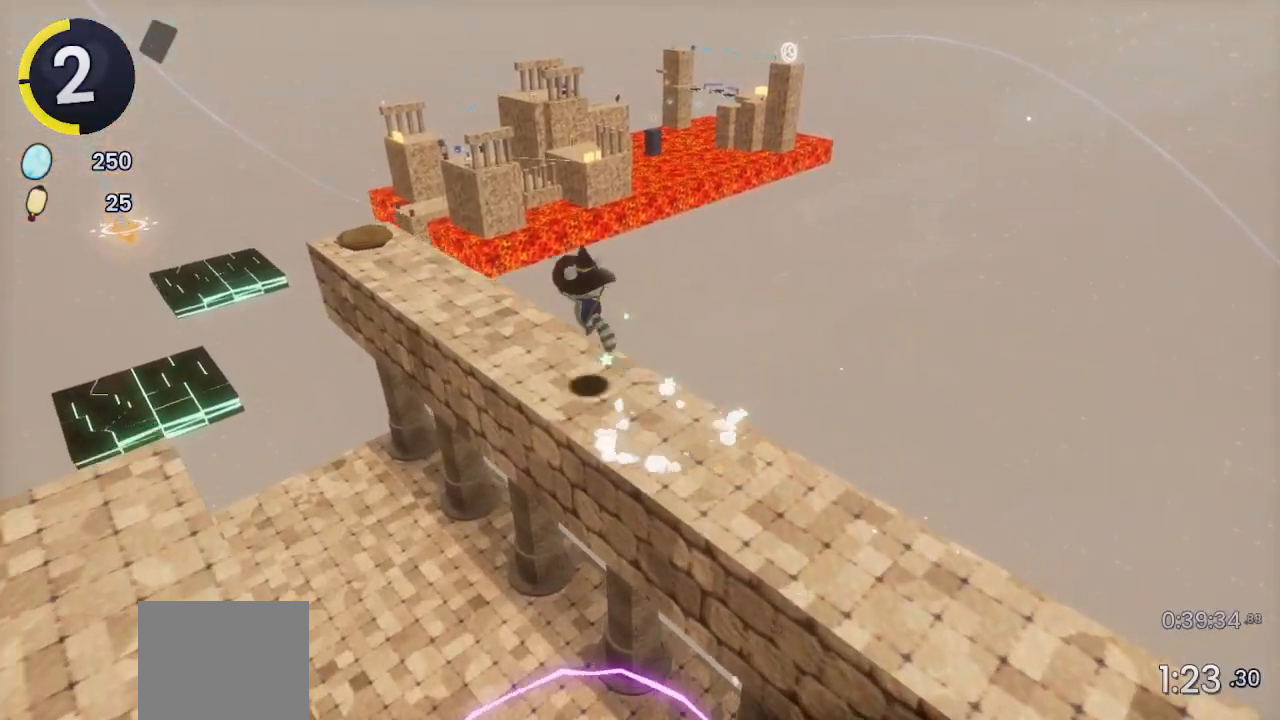
{"buttons": [], "left_stick": "up-left", "right_stick": "right", "events": [[167, "right_stick", "right"]]}
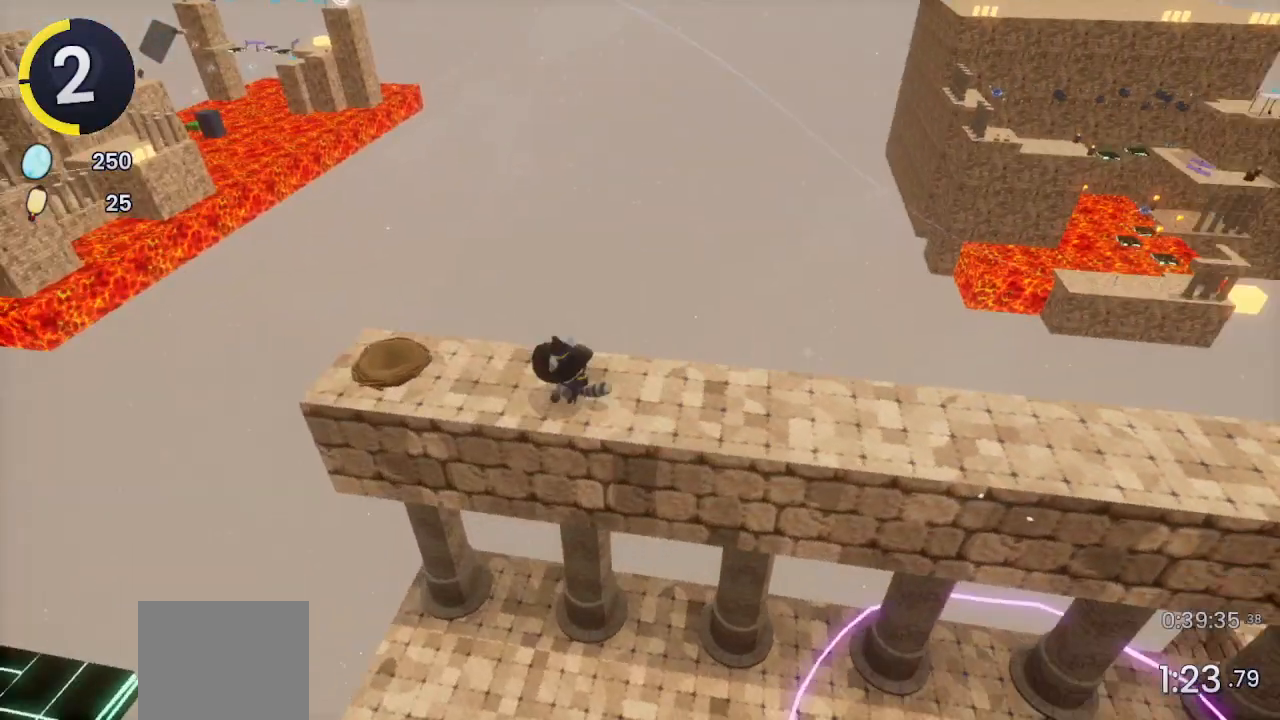
{"buttons": [], "left_stick": "center", "right_stick": "center", "events": [[200, "left_stick", "center"], [267, "right_stick", "center"], [333, "right_stick", "right"], [400, "right_stick", "center"]]}
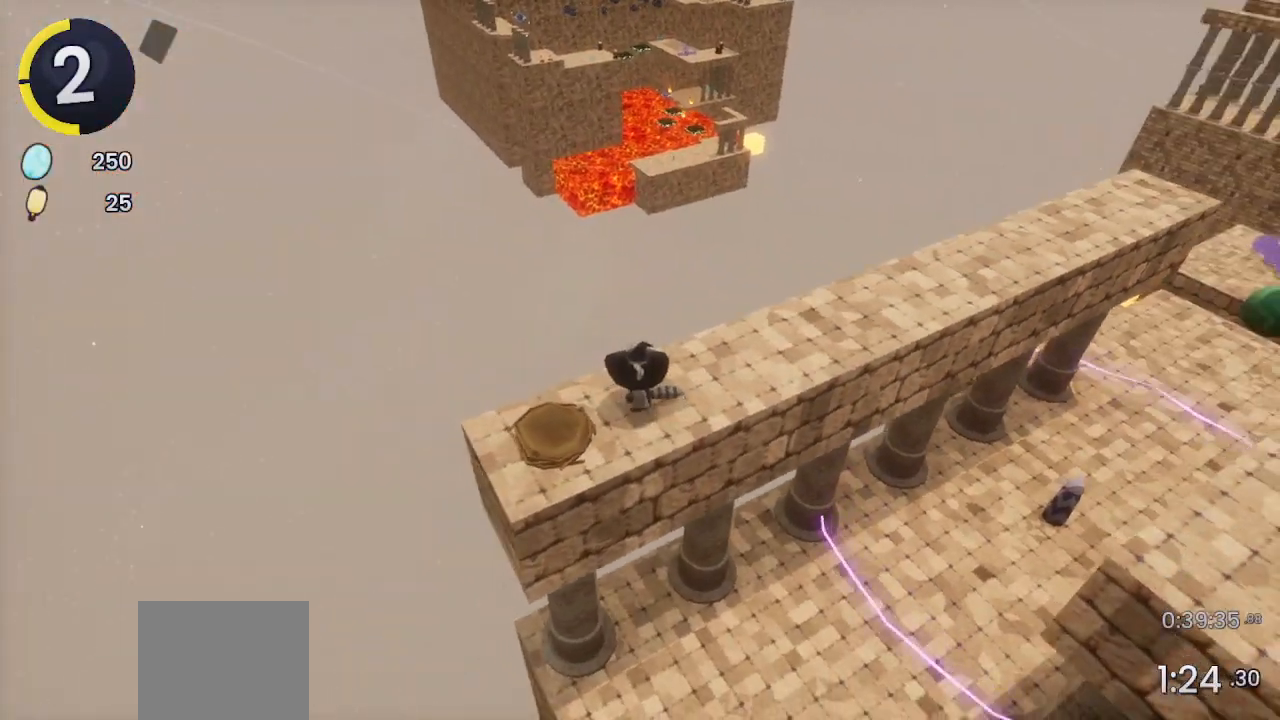
{"buttons": [], "left_stick": "center", "right_stick": "up-right", "events": [[100, "right_stick", "right"], [200, "right_stick", "center"], [467, "right_stick", "up-right"]]}
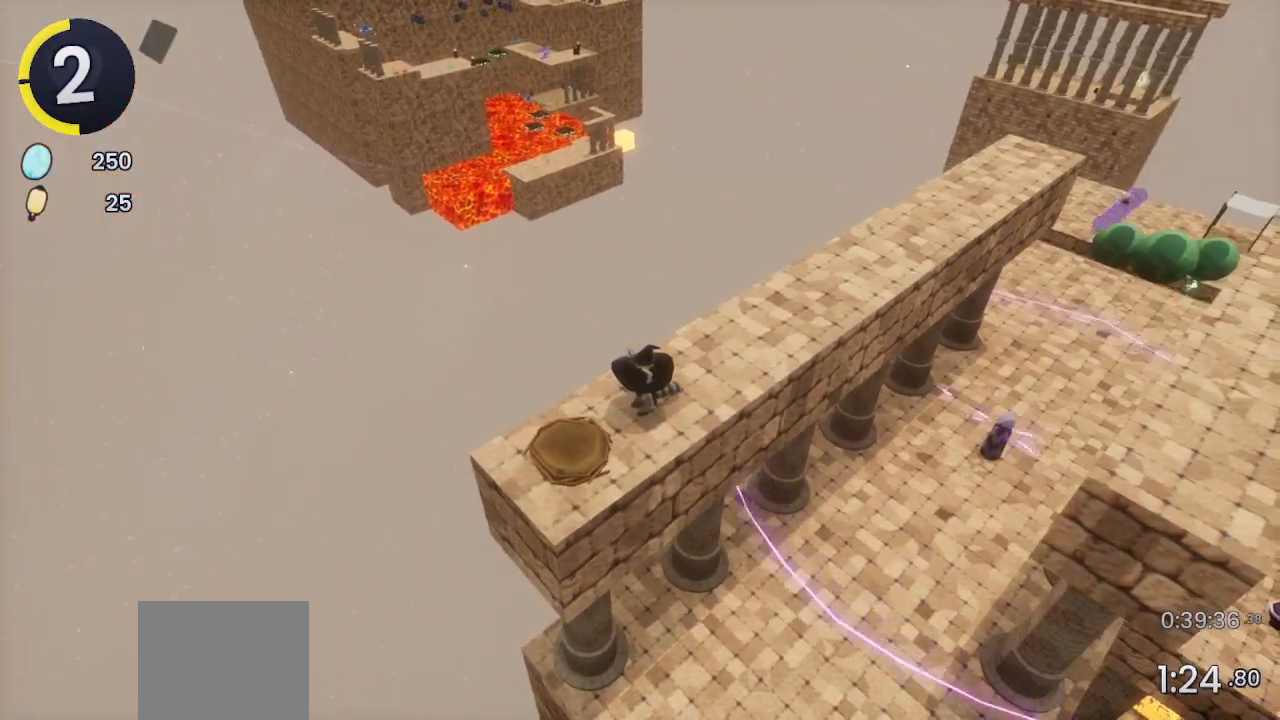
{"buttons": [], "left_stick": "center", "right_stick": "center", "events": [[33, "right_stick", "center"], [233, "right_stick", "up-left"], [300, "right_stick", "center"]]}
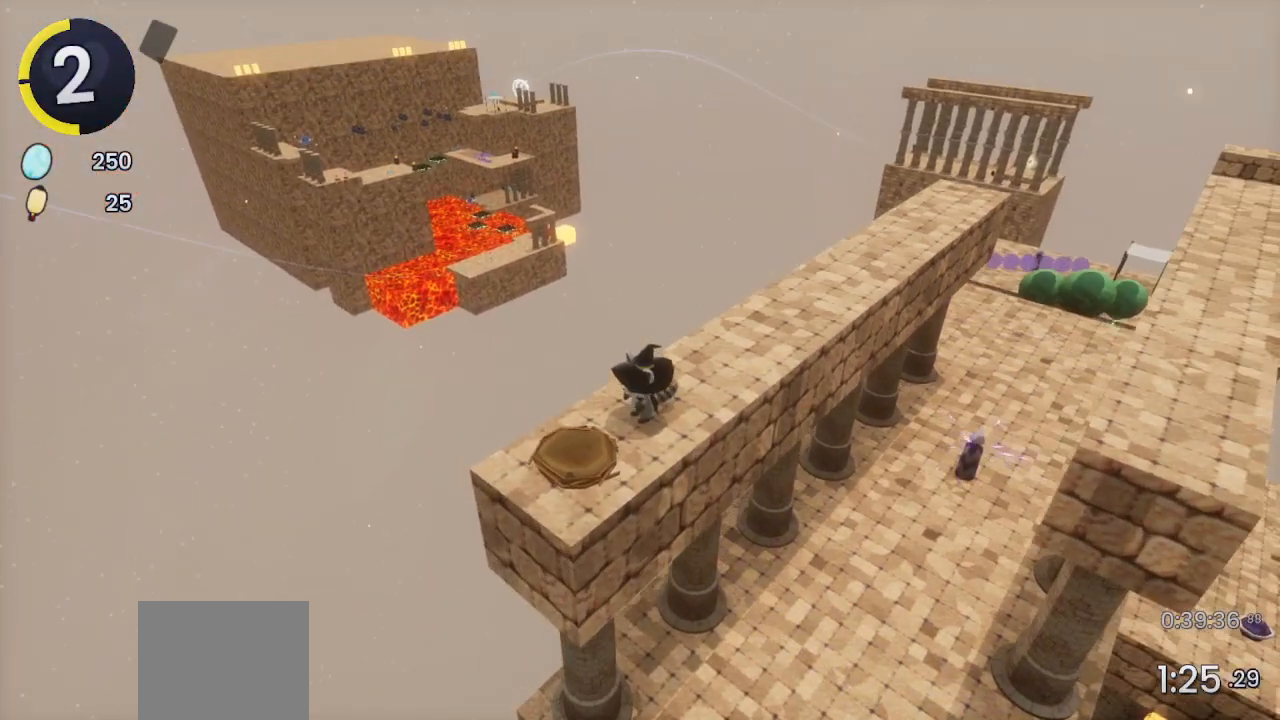
{"buttons": ["DPAD_UP", "DPAD_RIGHT"], "left_stick": "center", "right_stick": "center", "events": [[133, "DPAD_RIGHT", "down"], [133, "DPAD_UP", "down"]]}
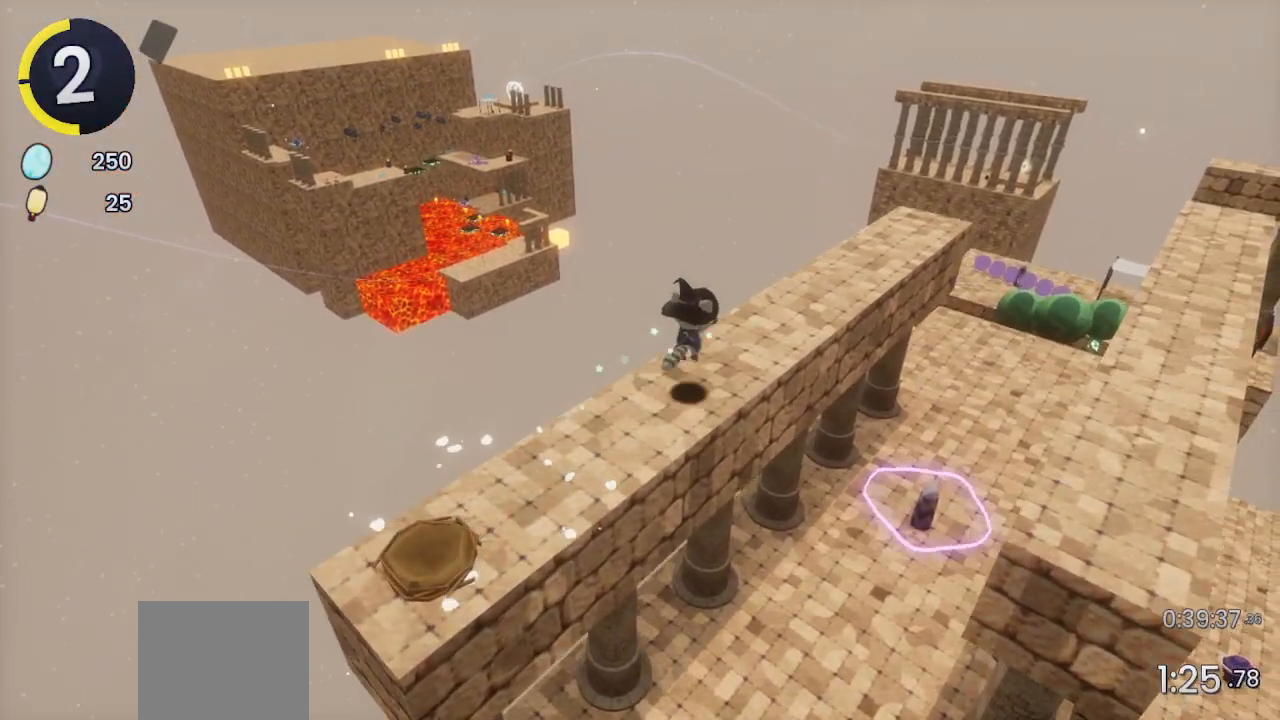
{"buttons": [], "left_stick": "center", "right_stick": "center", "events": [[100, "CROSS", "down"], [167, "CROSS", "up"], [233, "right_stick", "up-left"], [300, "DPAD_RIGHT", "up"], [333, "DPAD_UP", "up"], [333, "right_stick", "center"]]}
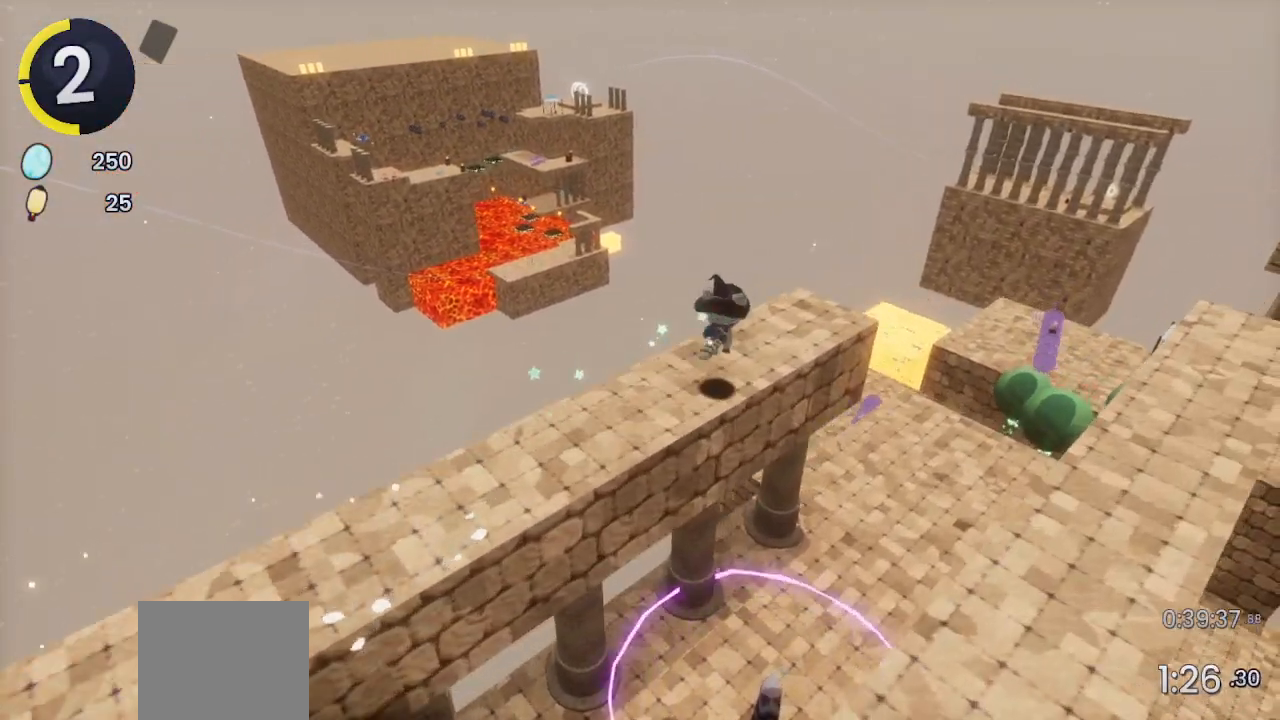
{"buttons": ["DPAD_UP", "DPAD_RIGHT"], "left_stick": "center", "right_stick": "center", "events": [[67, "DPAD_DOWN", "down"], [67, "DPAD_LEFT", "down"], [100, "CROSS", "down"], [133, "CROSS", "up"], [133, "DPAD_DOWN", "up"], [200, "DPAD_LEFT", "up"], [500, "DPAD_RIGHT", "down"], [500, "DPAD_UP", "down"]]}
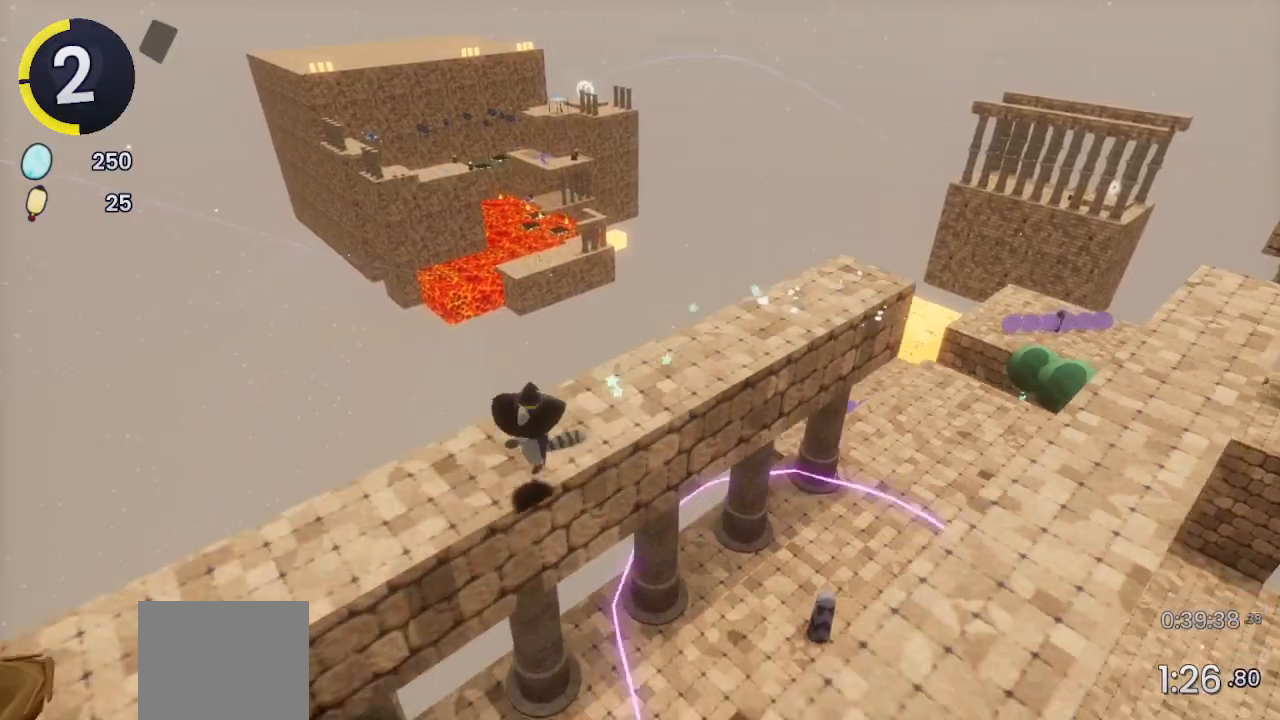
{"buttons": ["R2", "DPAD_UP", "DPAD_RIGHT"], "left_stick": "center", "right_stick": "center", "events": [[67, "CROSS", "down"], [133, "CROSS", "up"], [400, "R2", "down"]]}
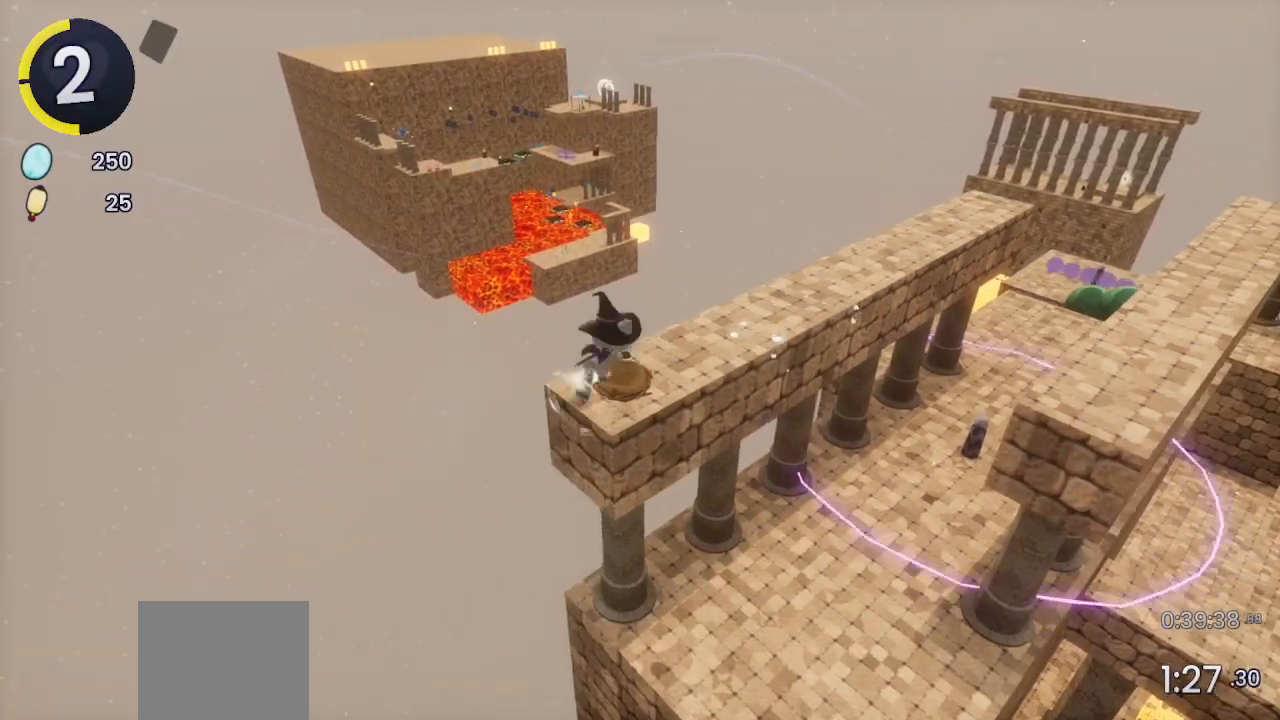
{"buttons": ["DPAD_UP", "DPAD_LEFT"], "left_stick": "center", "right_stick": "center", "events": [[100, "DPAD_RIGHT", "up"], [100, "R2", "up"], [200, "DPAD_LEFT", "down"]]}
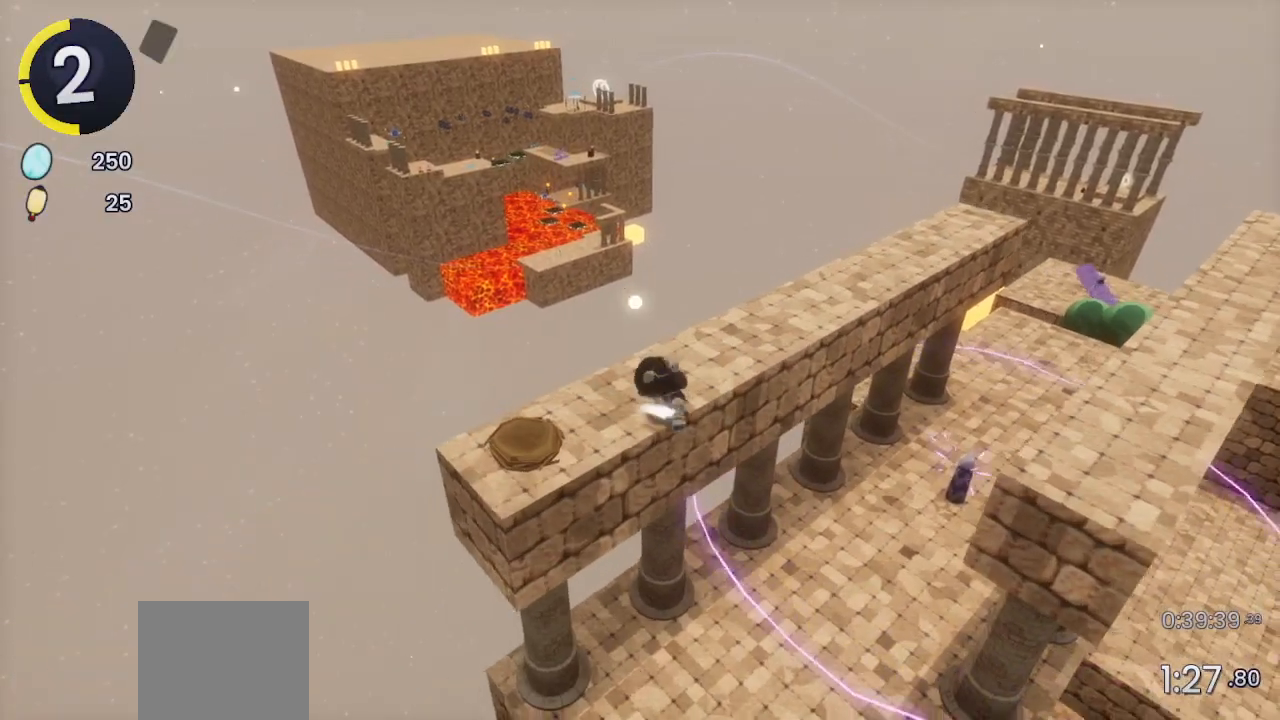
{"buttons": ["DPAD_DOWN", "DPAD_LEFT"], "left_stick": "center", "right_stick": "center", "events": [[100, "DPAD_UP", "up"], [133, "DPAD_LEFT", "up"], [167, "DPAD_DOWN", "down"], [167, "DPAD_LEFT", "down"], [367, "right_stick", "right"], [467, "right_stick", "center"]]}
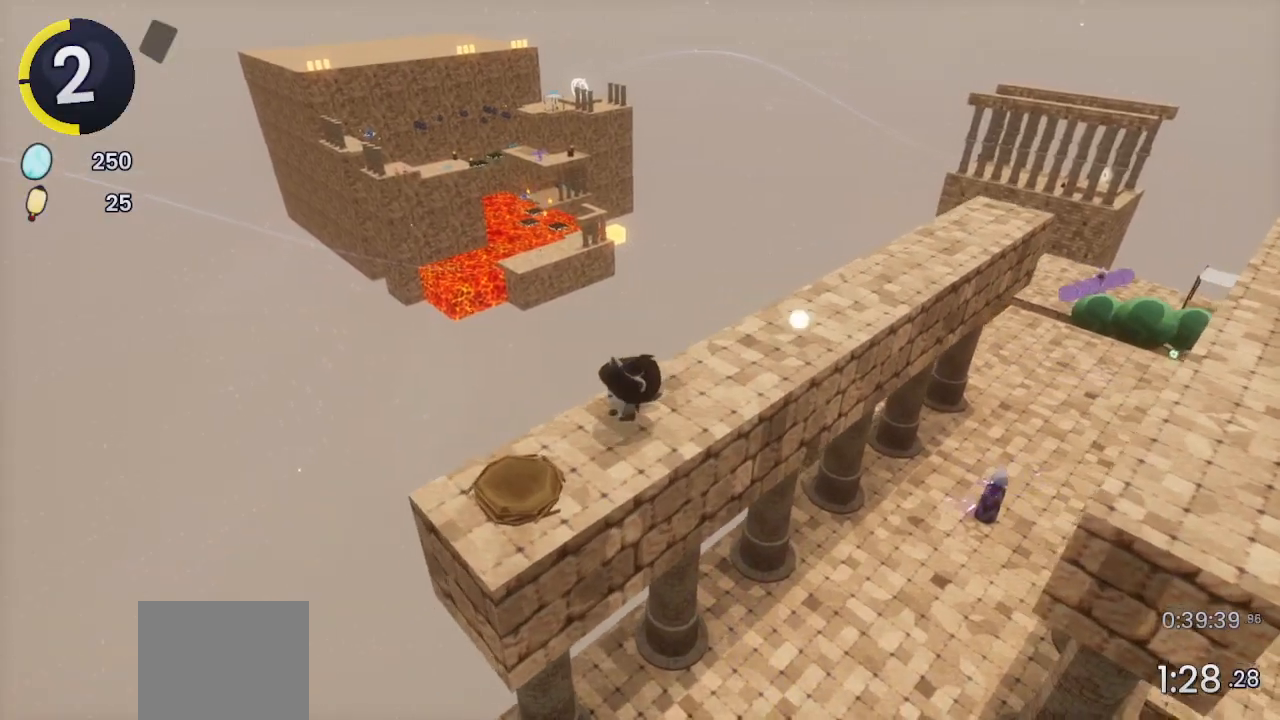
{"buttons": [], "left_stick": "center", "right_stick": "center", "events": [[33, "DPAD_LEFT", "up"], [100, "DPAD_DOWN", "up"], [233, "DPAD_DOWN", "down"], [300, "DPAD_DOWN", "up"]]}
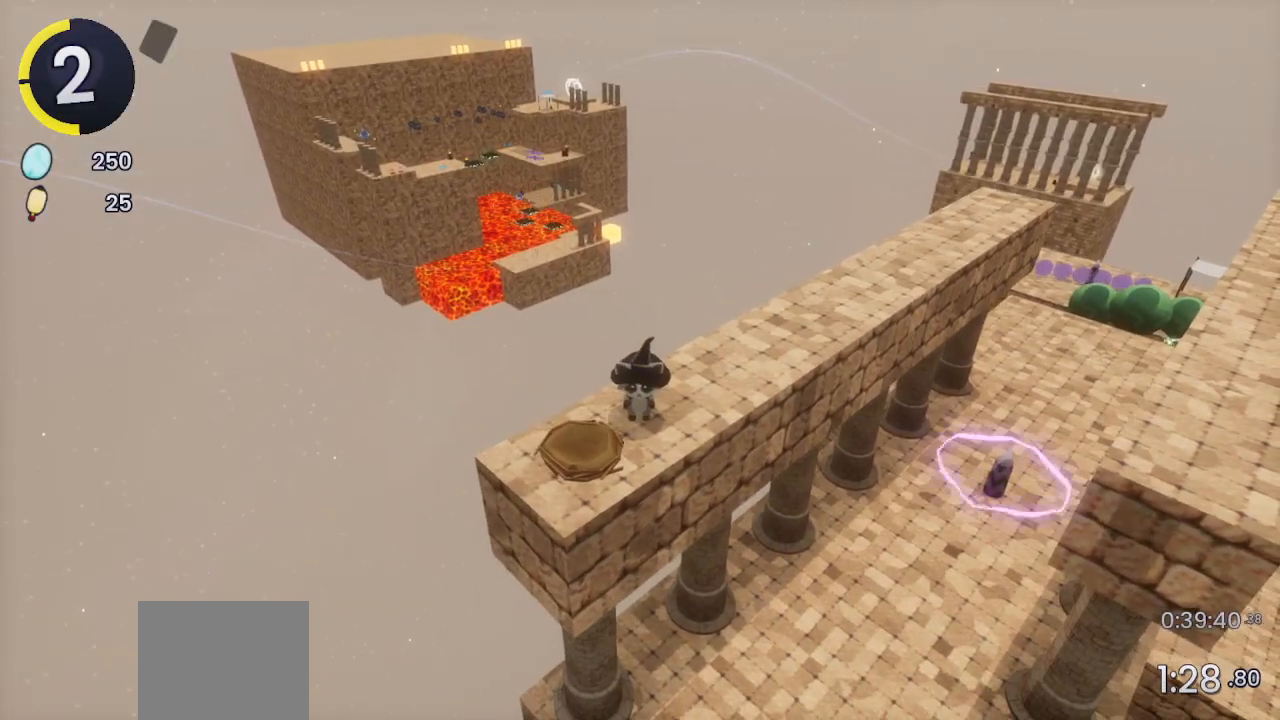
{"buttons": ["DPAD_UP", "DPAD_RIGHT"], "left_stick": "center", "right_stick": "center"}
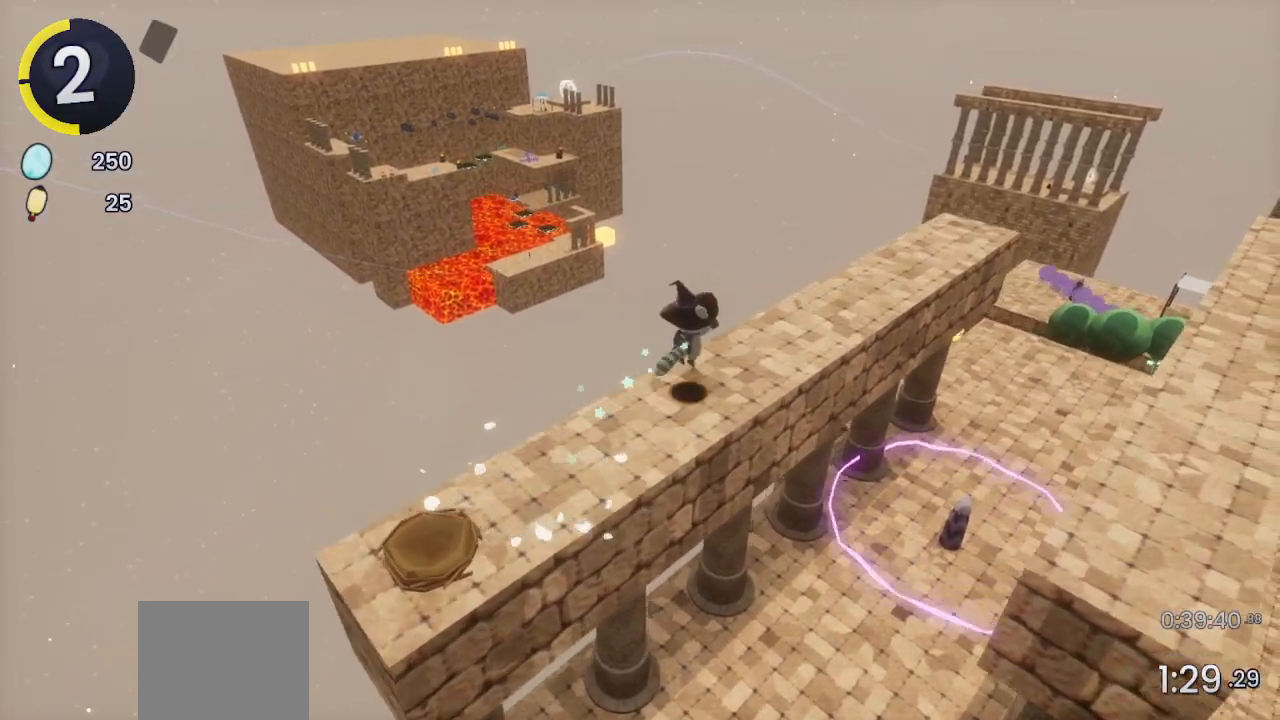
{"buttons": ["DPAD_LEFT"], "left_stick": "center", "right_stick": "center", "events": [[267, "DPAD_RIGHT", "up"], [333, "DPAD_UP", "up"], [500, "DPAD_LEFT", "down"]]}
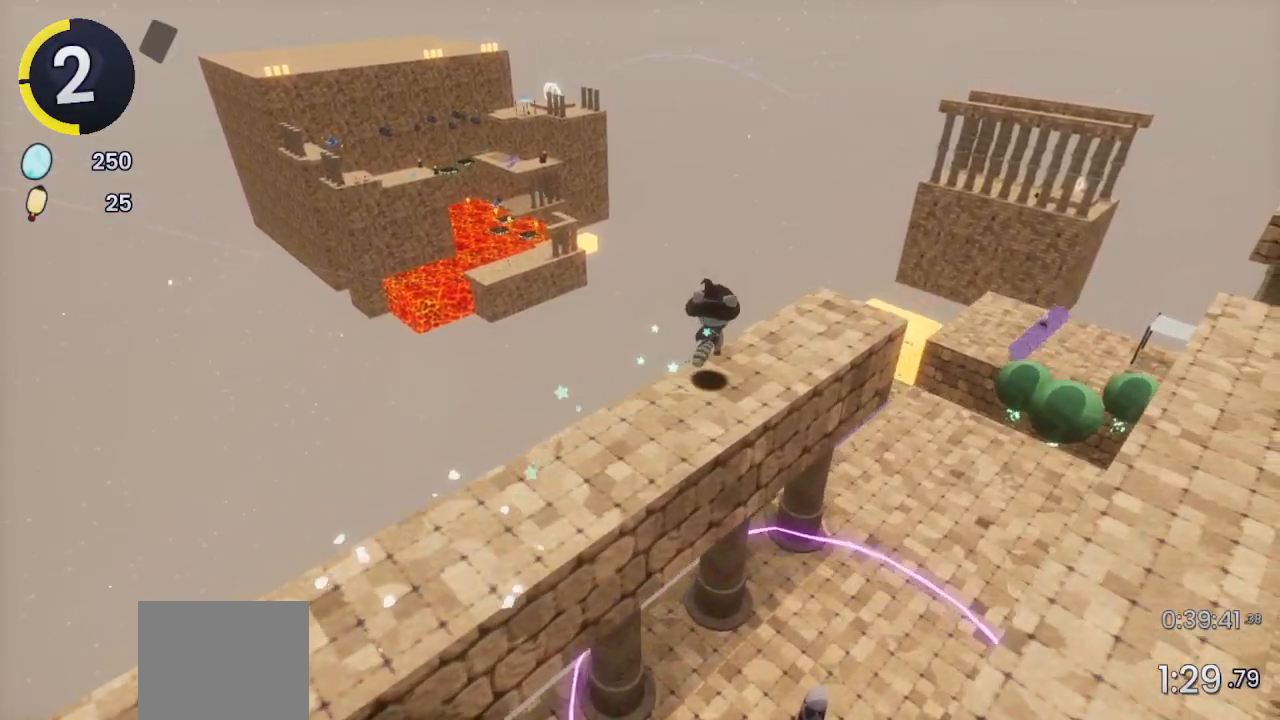
{"buttons": ["DPAD_UP", "DPAD_RIGHT"], "left_stick": "center", "right_stick": "center", "events": [[67, "CROSS", "down"], [67, "DPAD_DOWN", "down"], [133, "CROSS", "up"], [133, "DPAD_DOWN", "up"], [133, "DPAD_LEFT", "up"], [467, "DPAD_RIGHT", "down"], [467, "DPAD_UP", "down"]]}
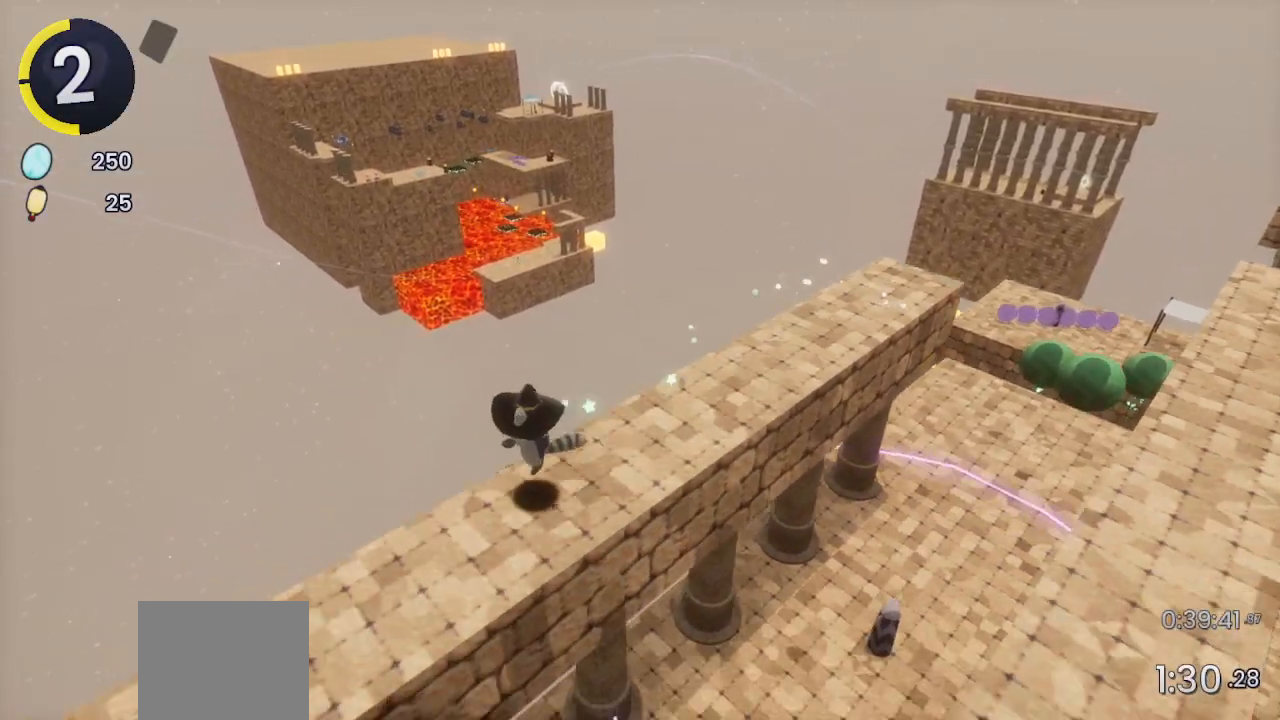
{"buttons": ["DPAD_UP", "DPAD_RIGHT"], "left_stick": "center", "right_stick": "left", "events": [[33, "CROSS", "down"], [133, "CROSS", "up"], [467, "right_stick", "left"]]}
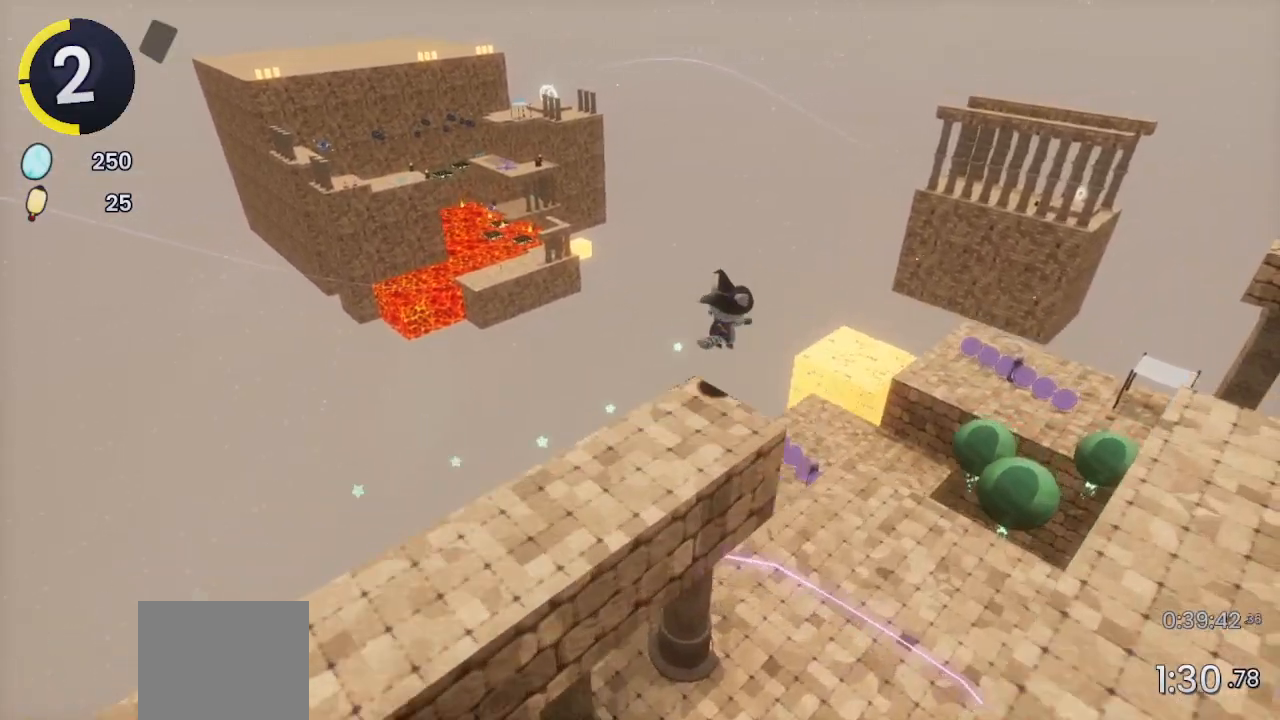
{"buttons": ["DPAD_UP", "DPAD_RIGHT"], "left_stick": "center", "right_stick": "center", "events": [[67, "right_stick", "center"]]}